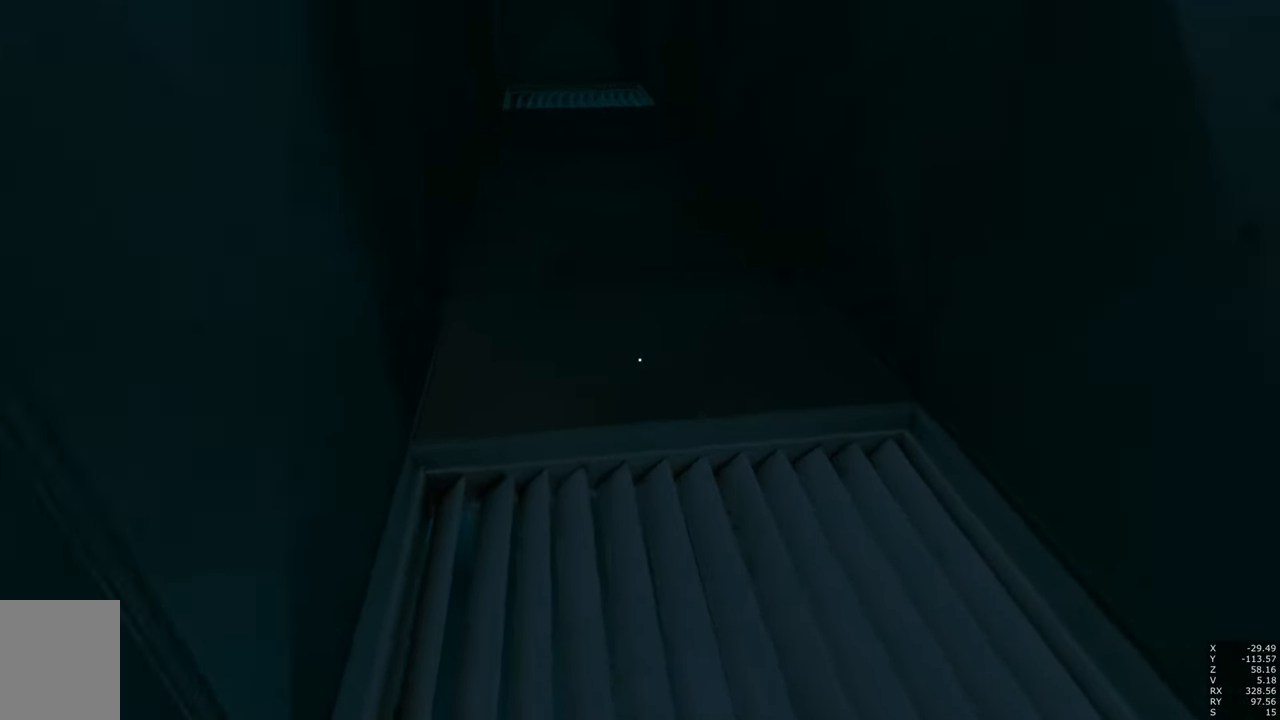
Gameplay with keyboard and mouse; each line is a JSON object with the keys and mouse buttons held at the frame after it. "events" lists presses ("down") and releases ("up") of "a", "c", "ctrl", "d", "e", "escape", "f", "q", "s", "shift", "tab", "w", "z", "mouse_left" and "mouse_right" between this image and that frame as [ms after this image, input, new state], when the widget could be followed in between. "mouse_left", "mouse_right" = the "left", "right" buttons of the "mouse" list. No other keys are recorded. Mouse movement is not recorded. Not read: other_keys.
{"keys": ["a"], "mouse": ["right"], "events": [[33, "a", "down"], [133, "w", "up"], [467, "mouse_right", "down"]]}
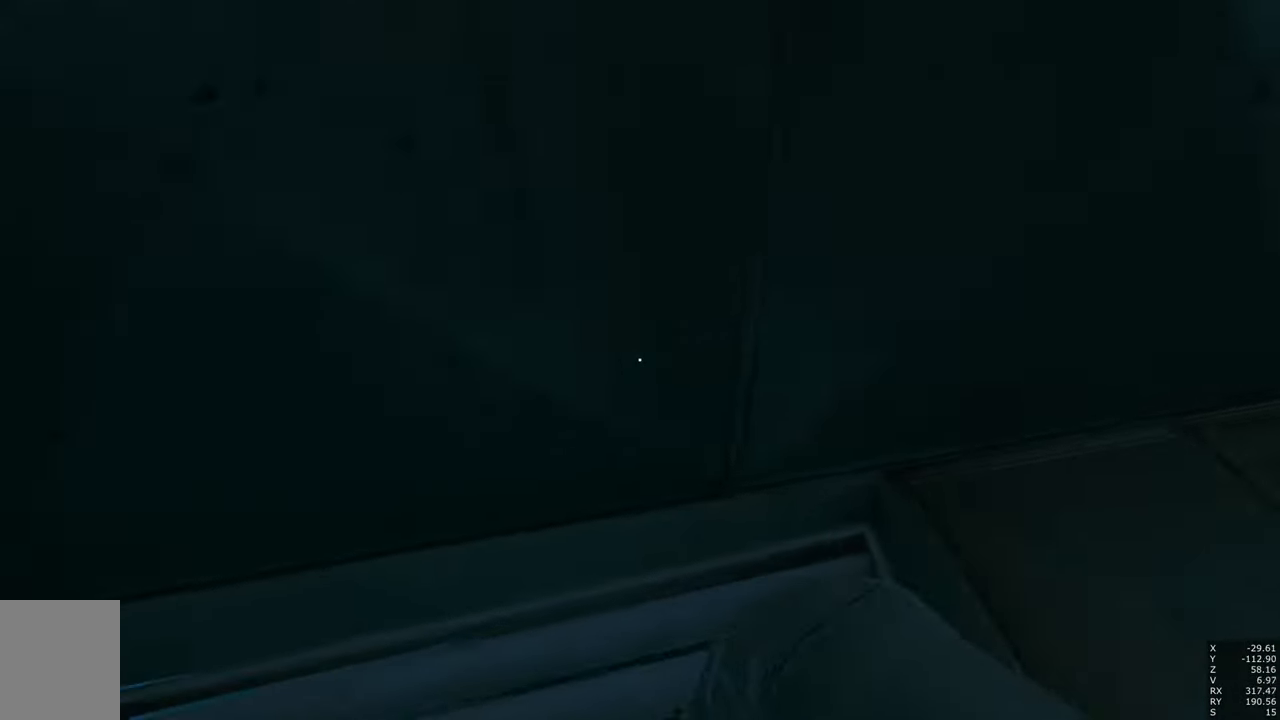
{"keys": [], "mouse": [], "events": [[234, "mouse_right", "up"], [334, "a", "up"]]}
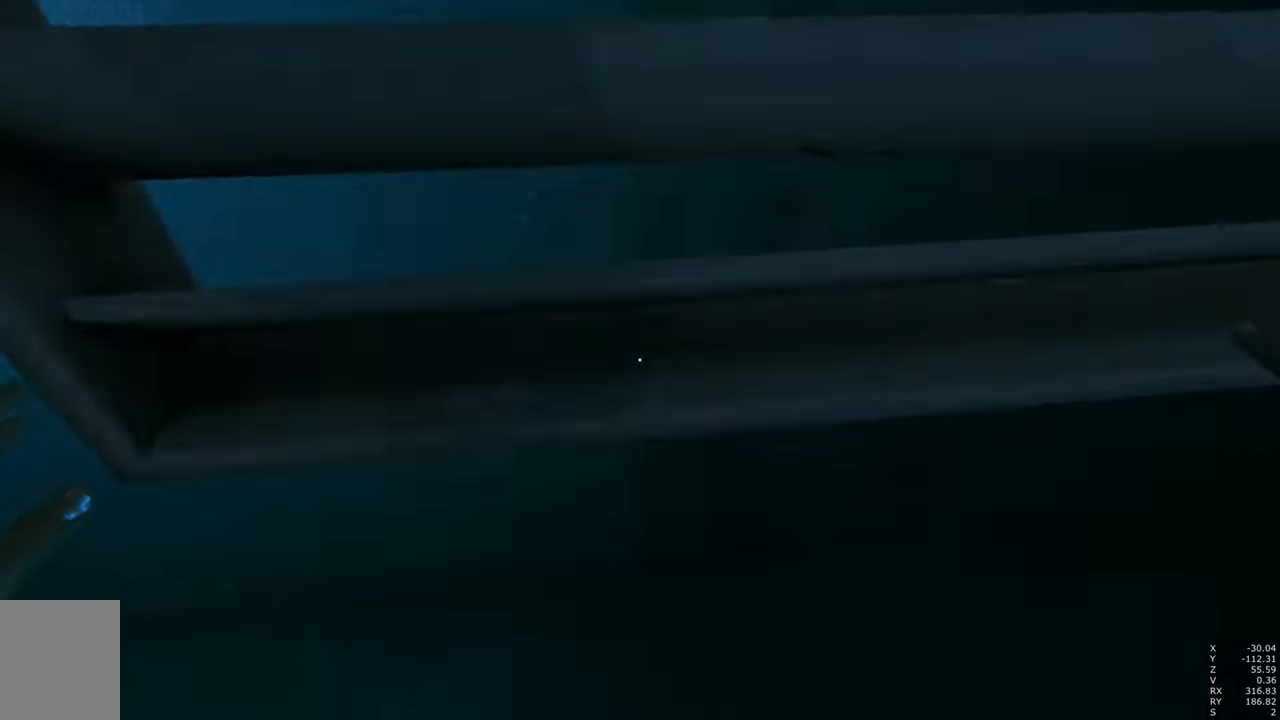
{"keys": ["d", "s"], "mouse": [], "events": [[316, "s", "down"], [366, "d", "down"]]}
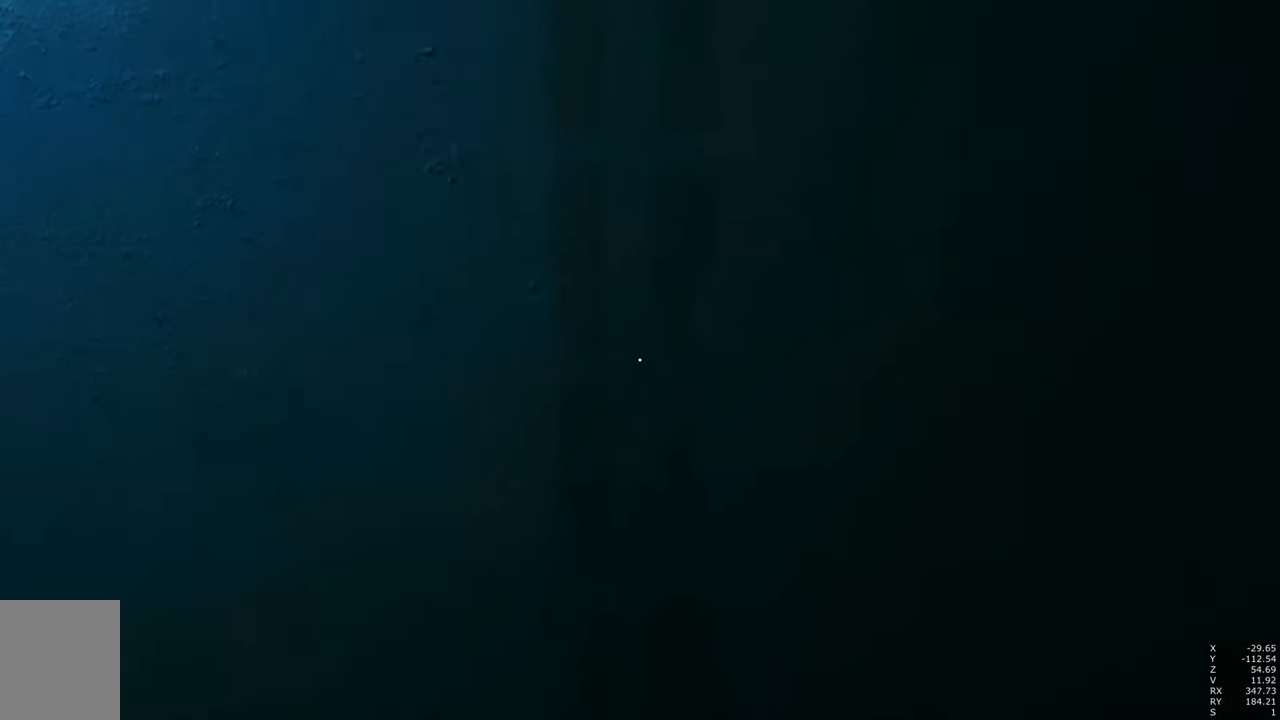
{"keys": [], "mouse": [], "events": [[100, "d", "up"], [150, "s", "up"]]}
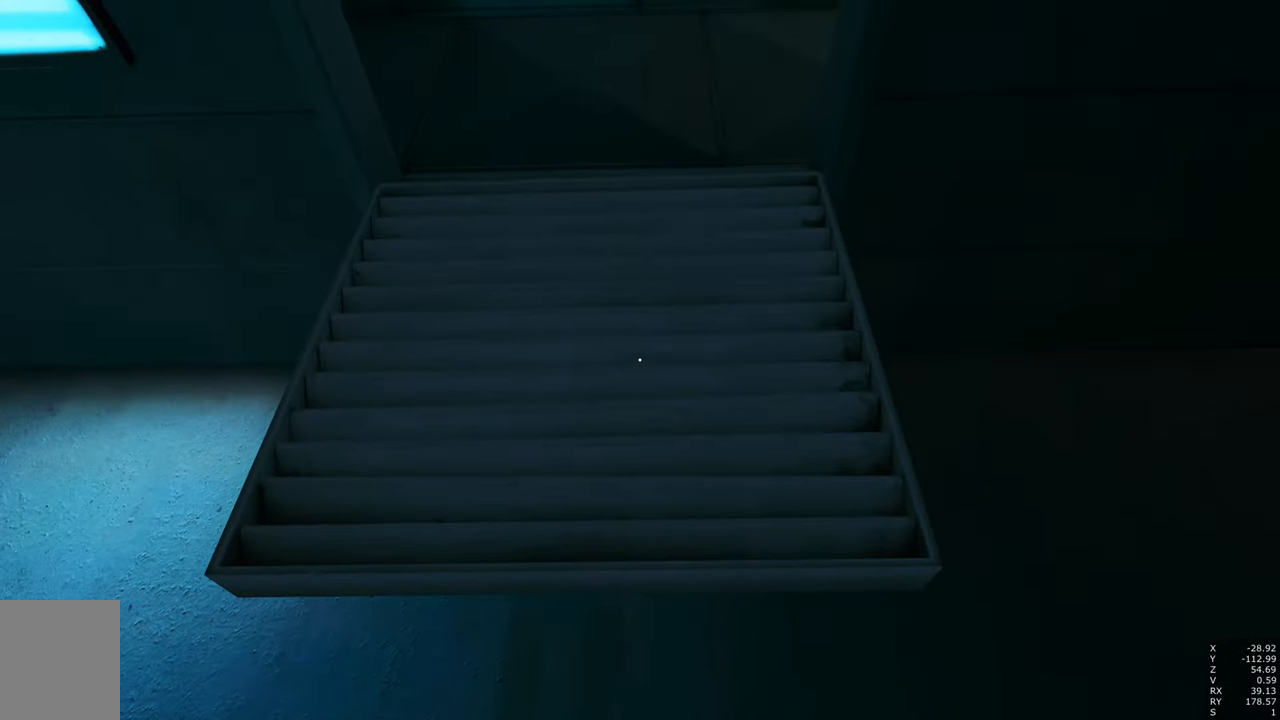
{"keys": [], "mouse": [], "events": []}
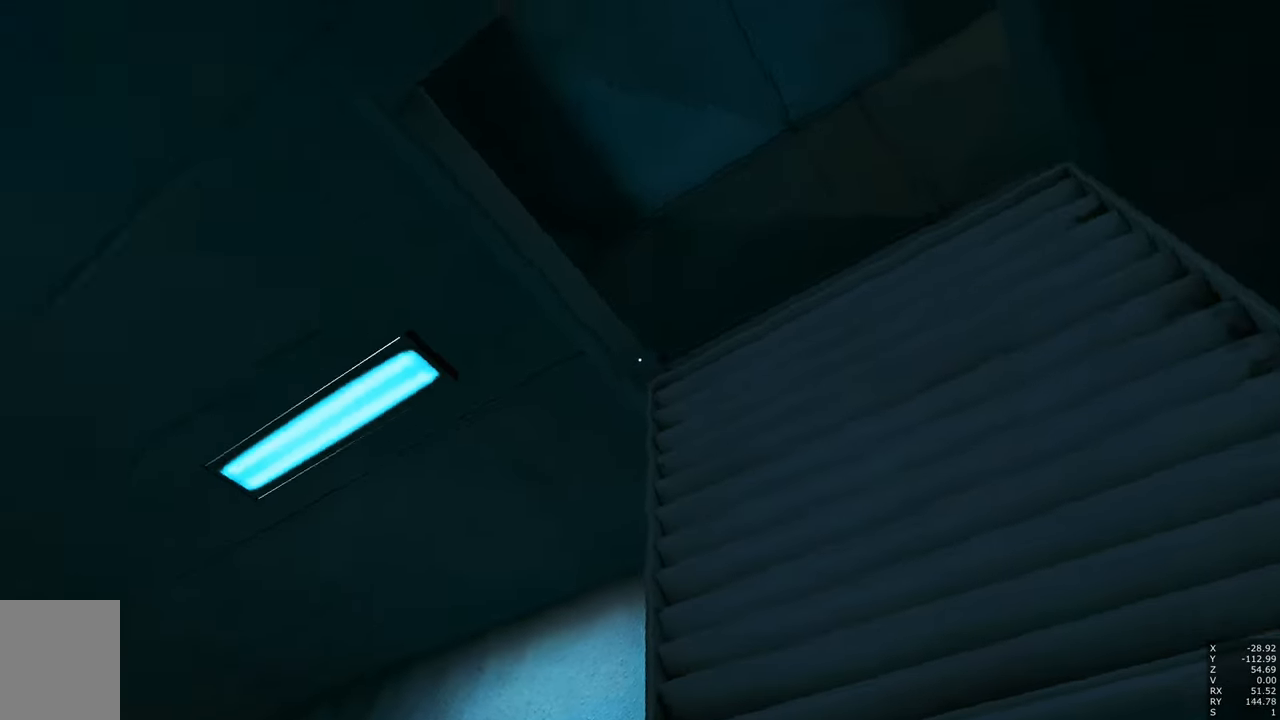
{"keys": [], "mouse": [], "events": []}
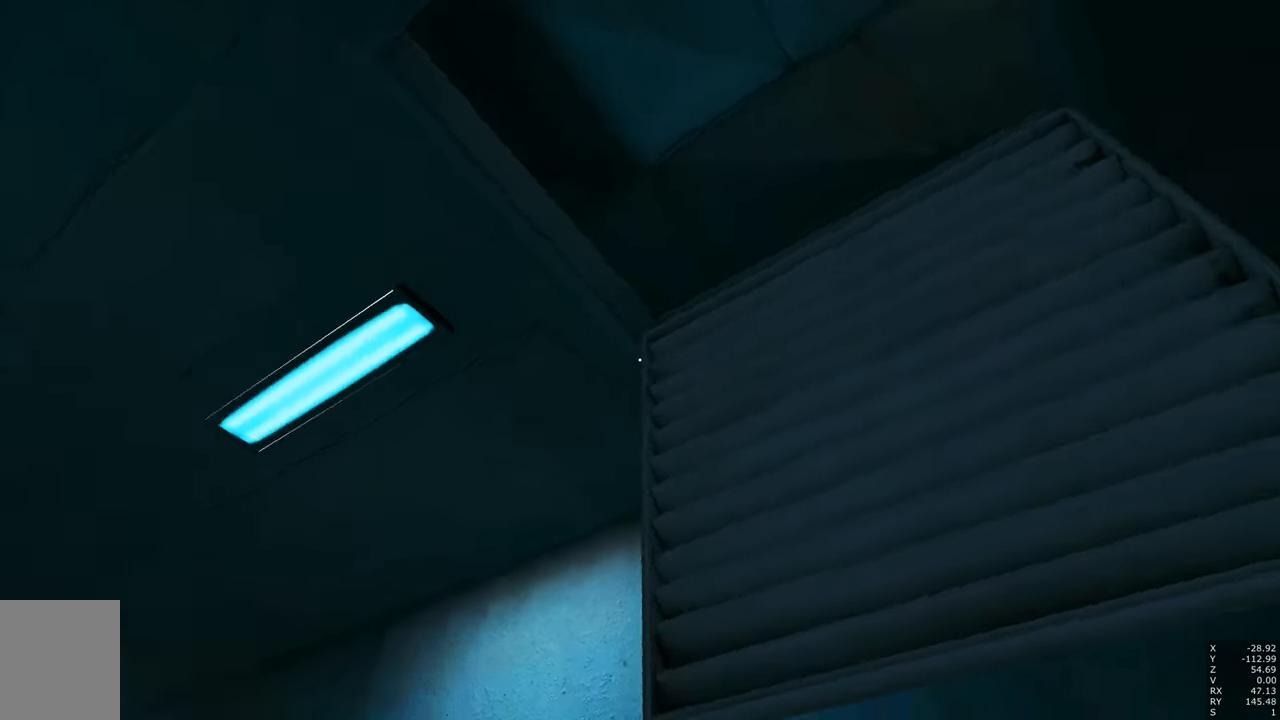
{"keys": [], "mouse": [], "events": [[333, "d", "down"], [466, "d", "up"]]}
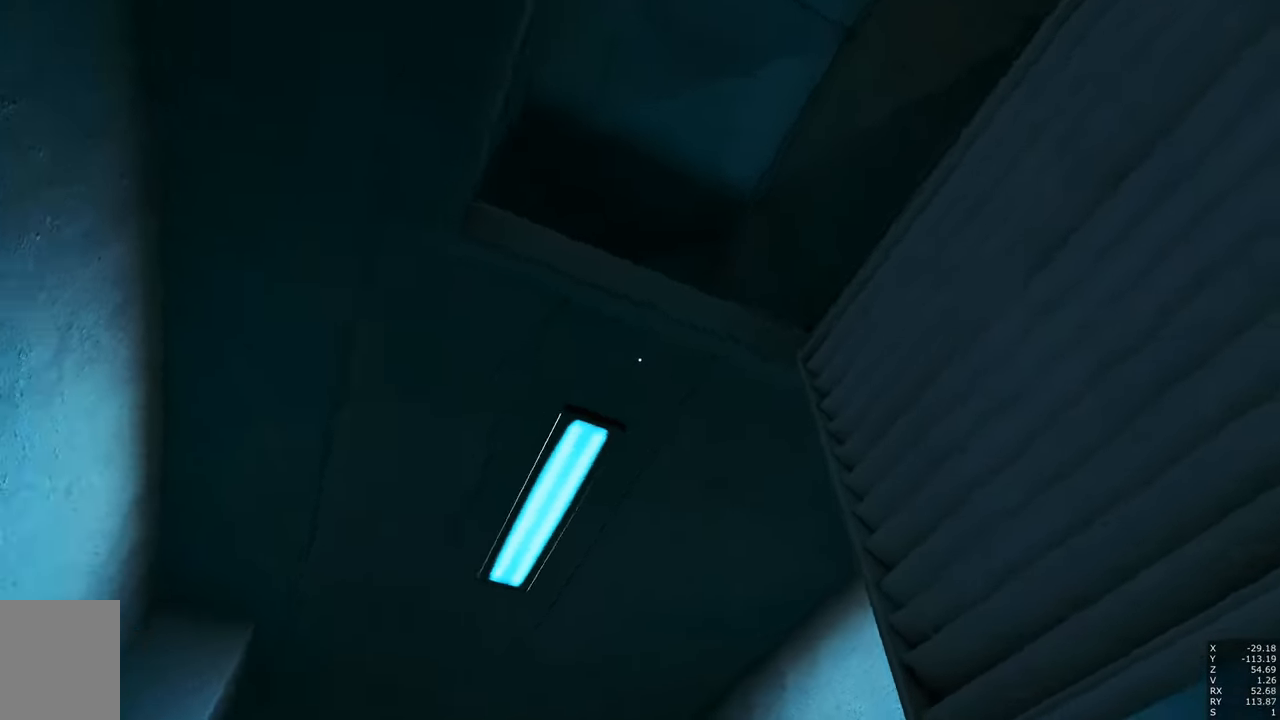
{"keys": [], "mouse": [], "events": []}
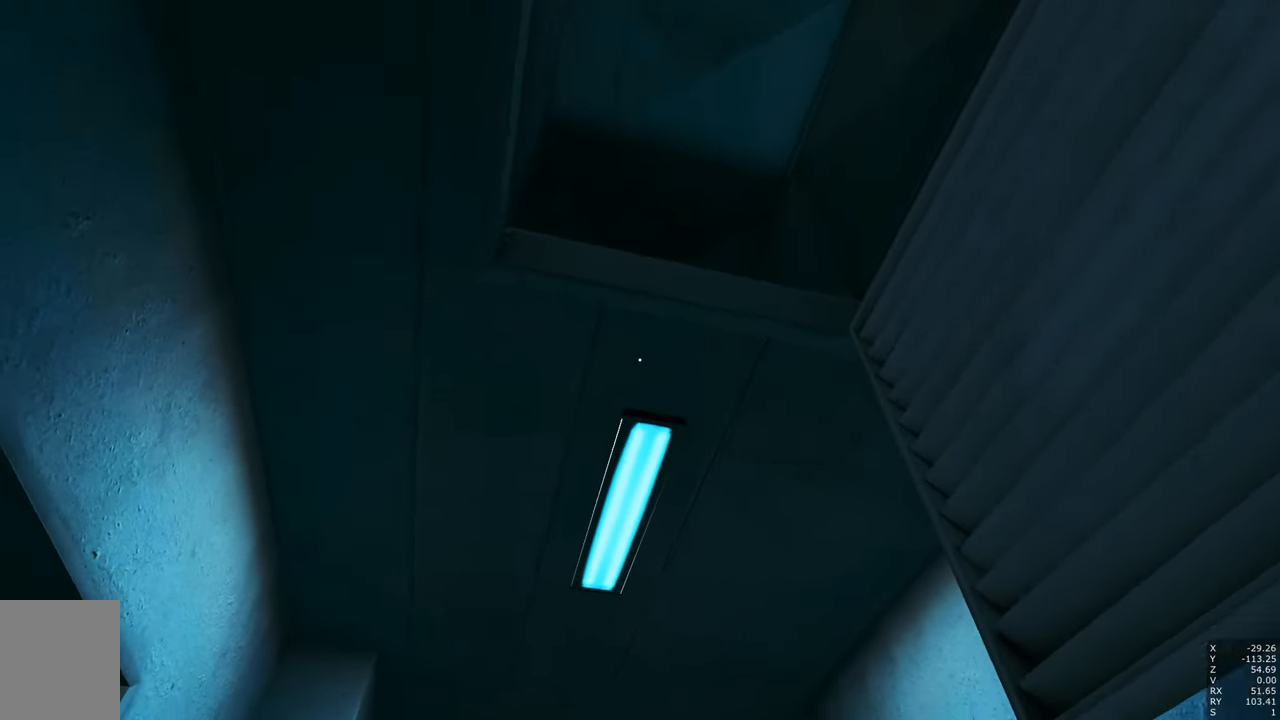
{"keys": [], "mouse": [], "events": []}
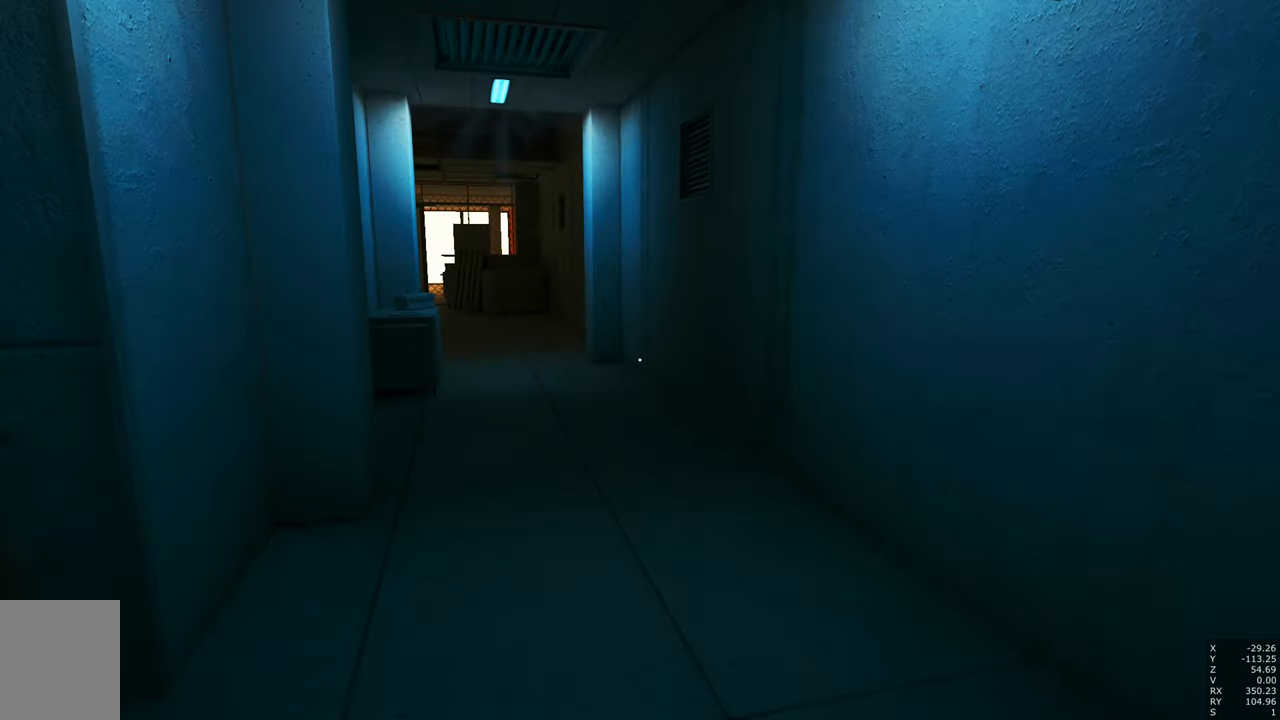
{"keys": [], "mouse": [], "events": [[200, "d", "down"], [333, "d", "up"]]}
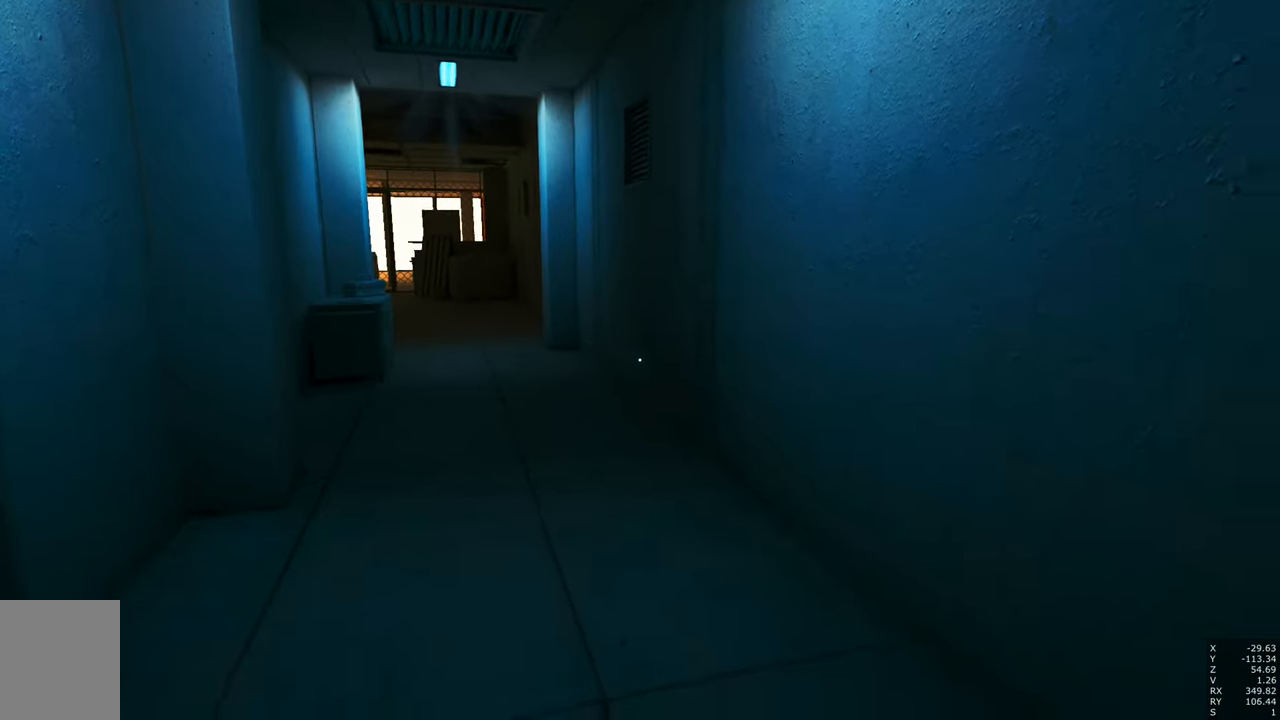
{"keys": ["a", "w"], "mouse": [], "events": [[66, "a", "down"], [66, "w", "down"]]}
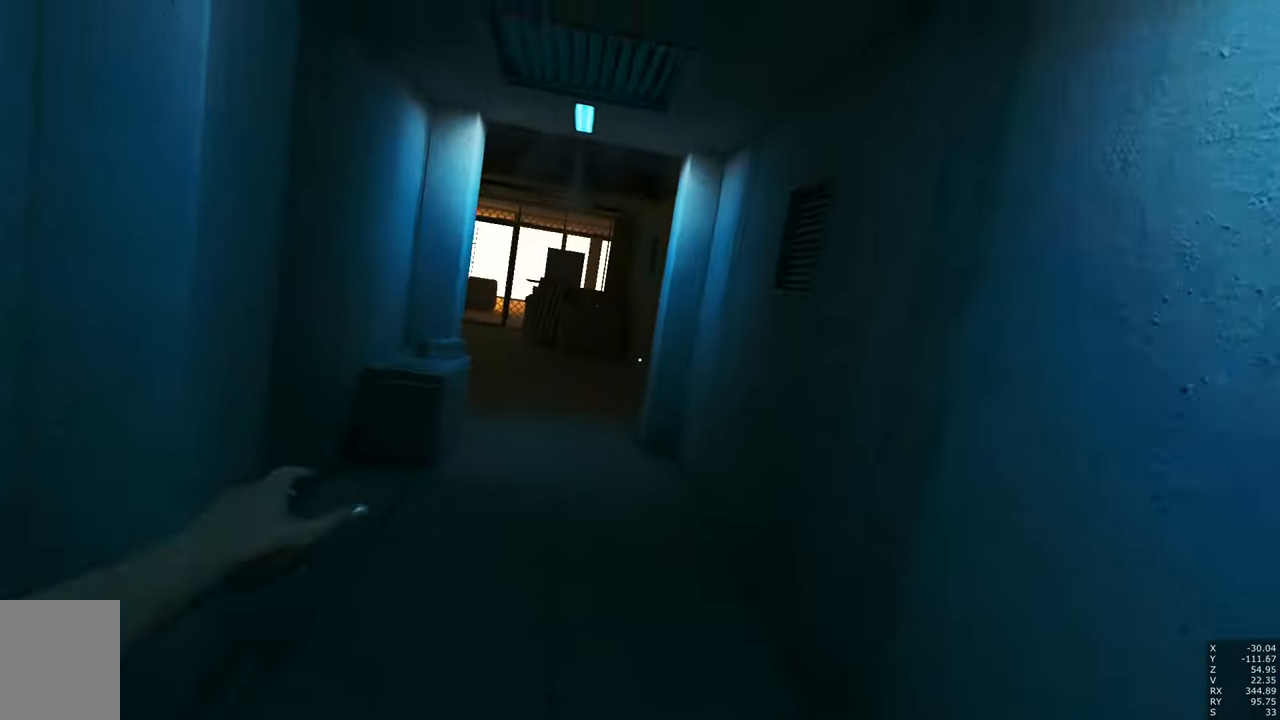
{"keys": ["w"], "mouse": ["right"], "events": [[33, "a", "up"], [366, "mouse_right", "down"], [449, "mouse_right", "up"], [499, "mouse_right", "down"]]}
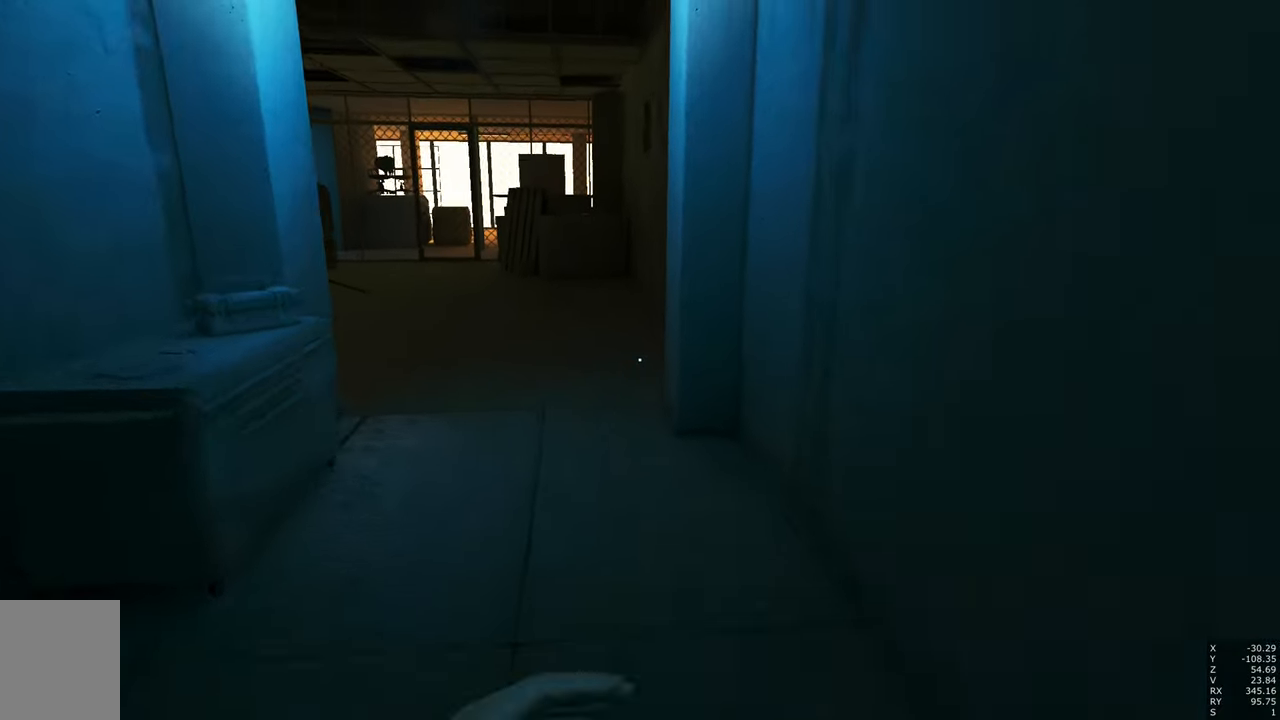
{"keys": [], "mouse": [], "events": [[133, "mouse_right", "up"], [216, "d", "down"], [266, "w", "up"], [416, "d", "up"]]}
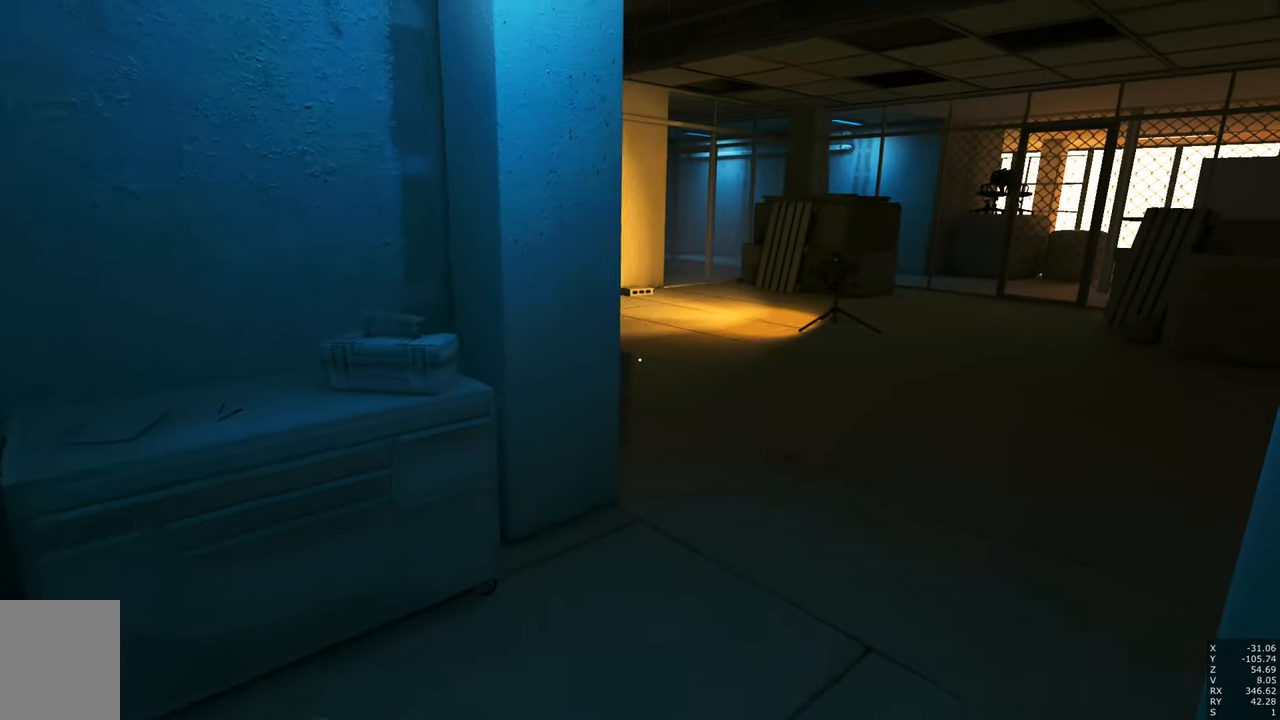
{"keys": [], "mouse": [], "events": []}
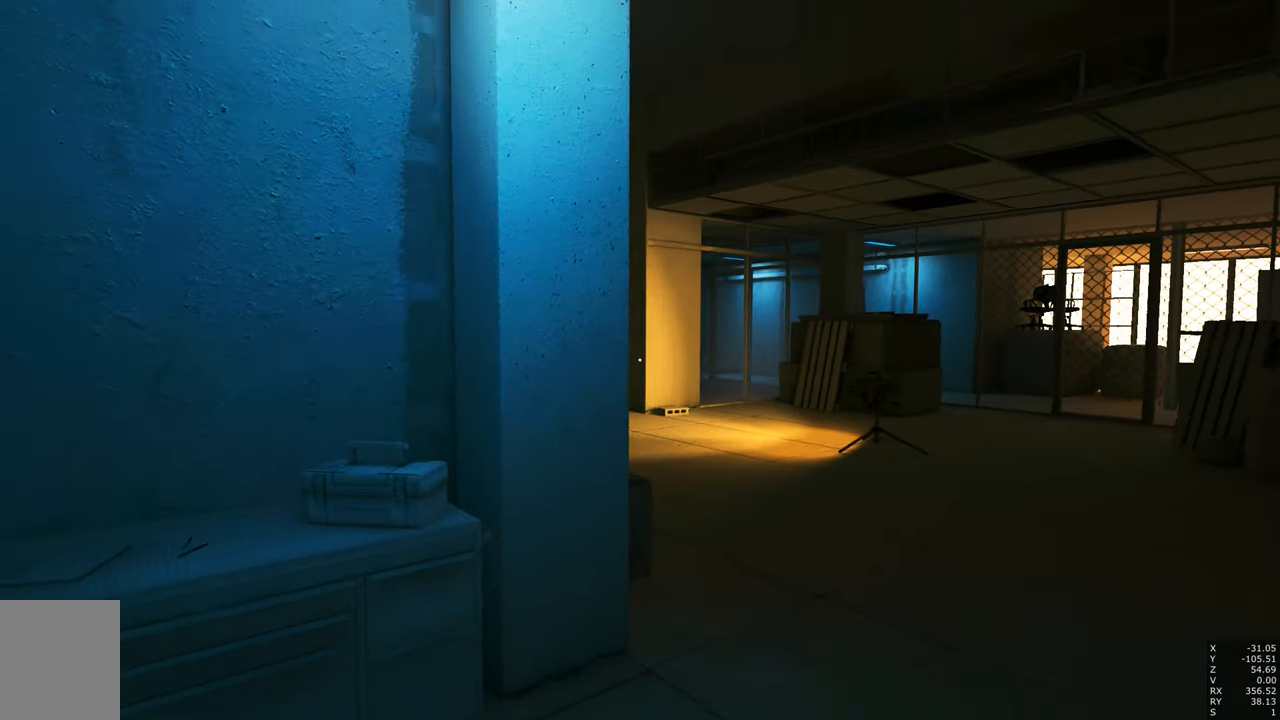
{"keys": [], "mouse": [], "events": []}
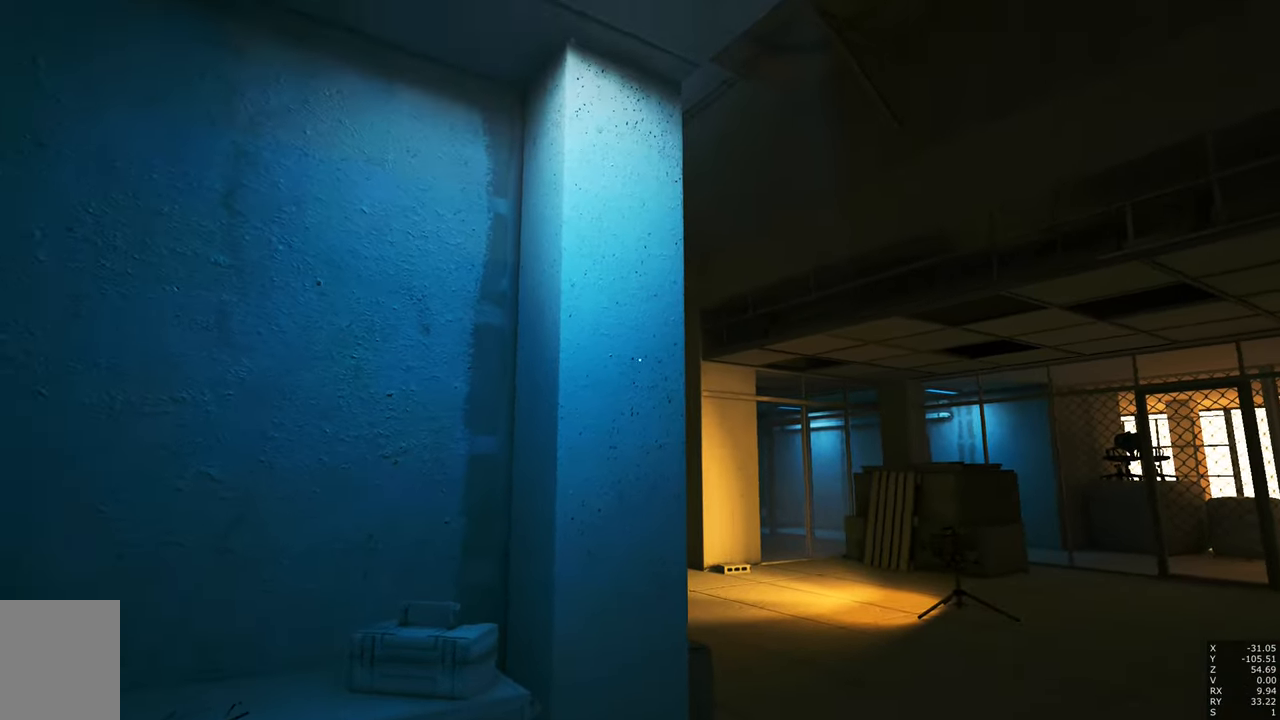
{"keys": [], "mouse": [], "events": []}
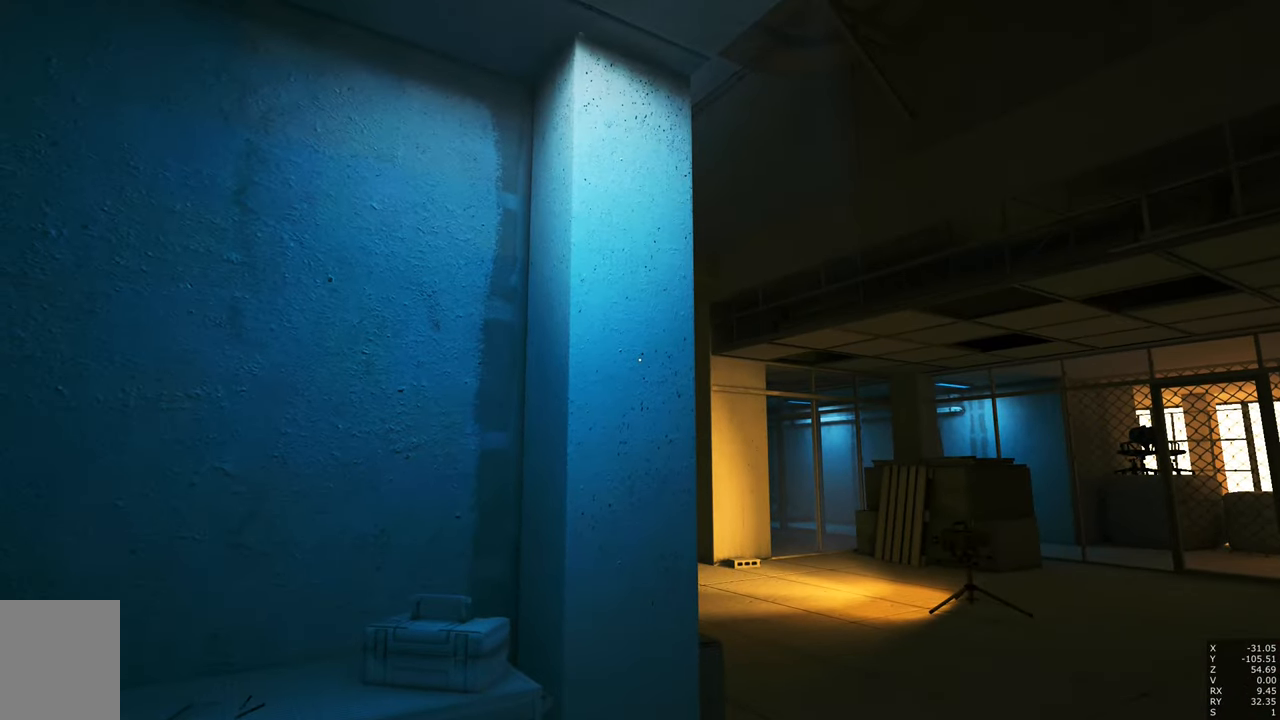
{"keys": [], "mouse": [], "events": []}
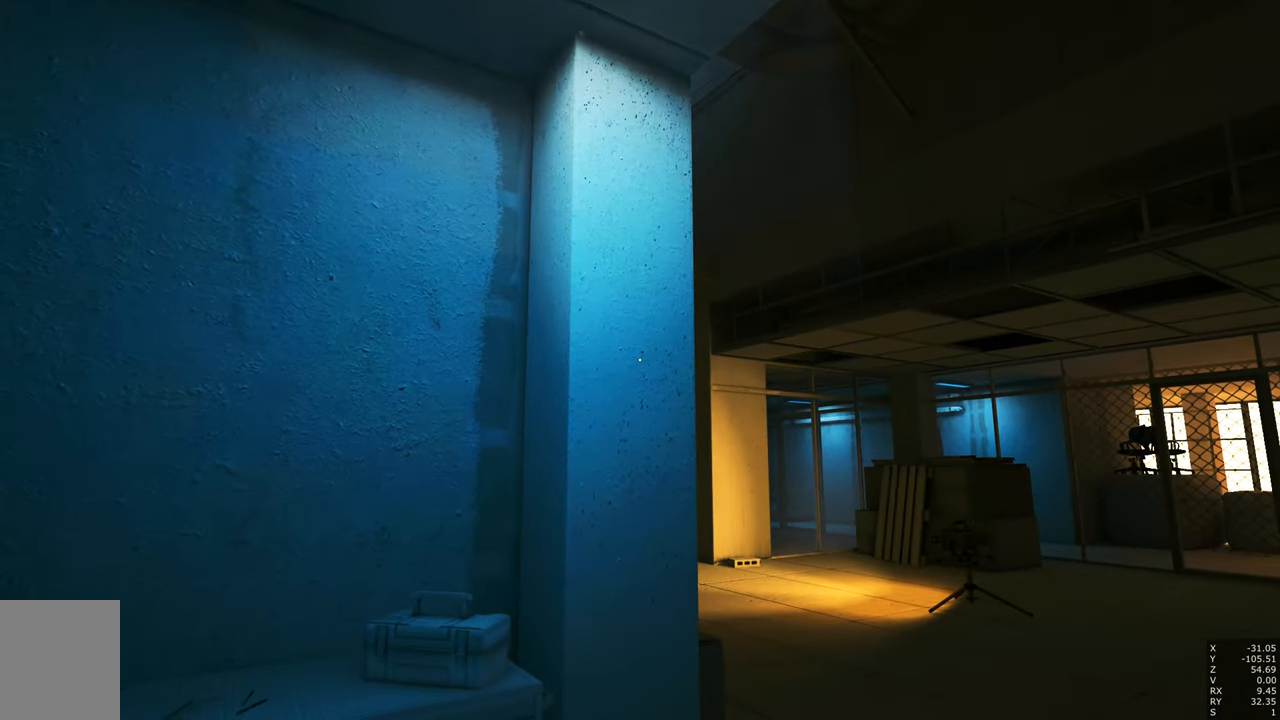
{"keys": [], "mouse": [], "events": []}
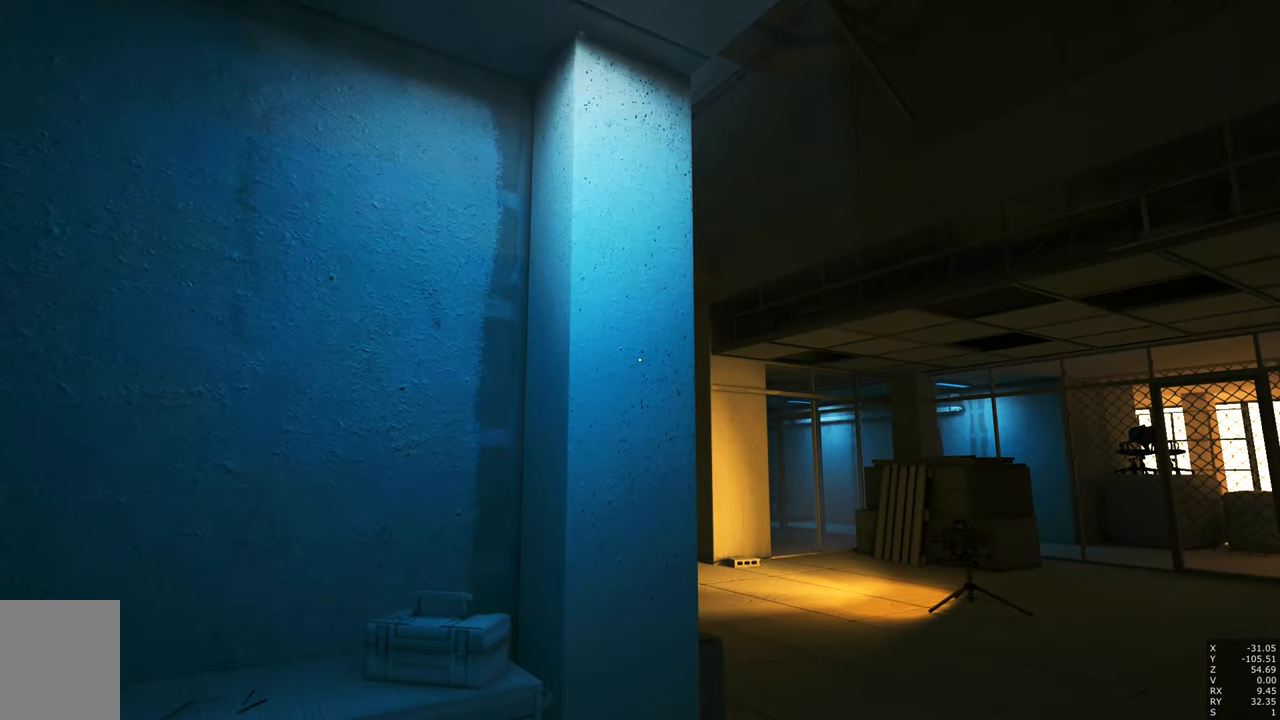
{"keys": [], "mouse": [], "events": []}
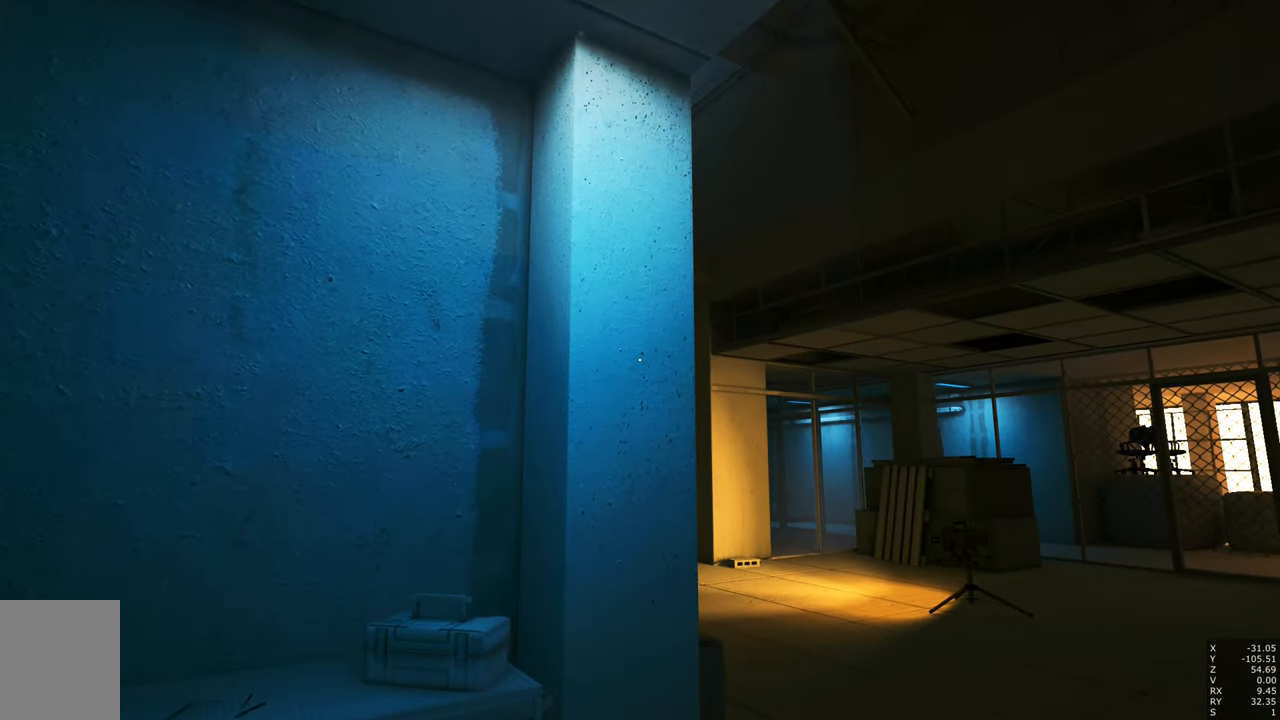
{"keys": ["a", "s"], "mouse": [], "events": [[200, "a", "down"], [466, "s", "down"]]}
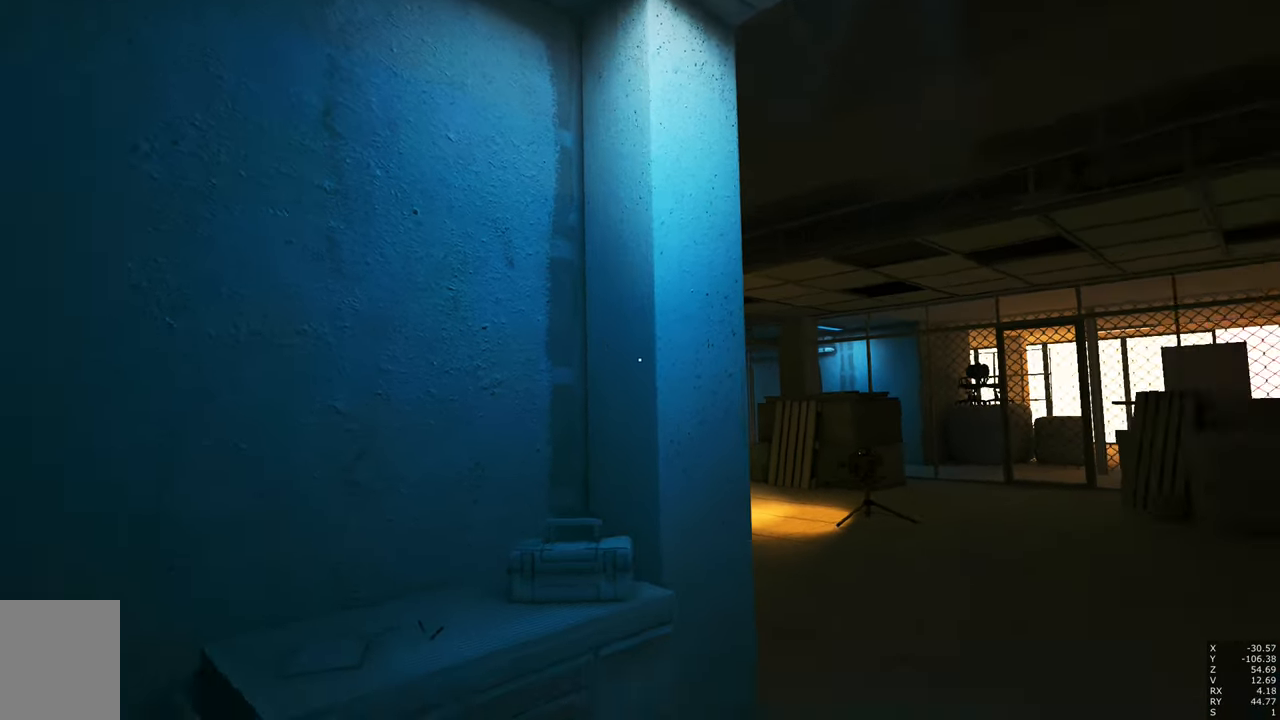
{"keys": ["d"], "mouse": [], "events": [[16, "a", "up"], [116, "s", "up"], [400, "d", "down"]]}
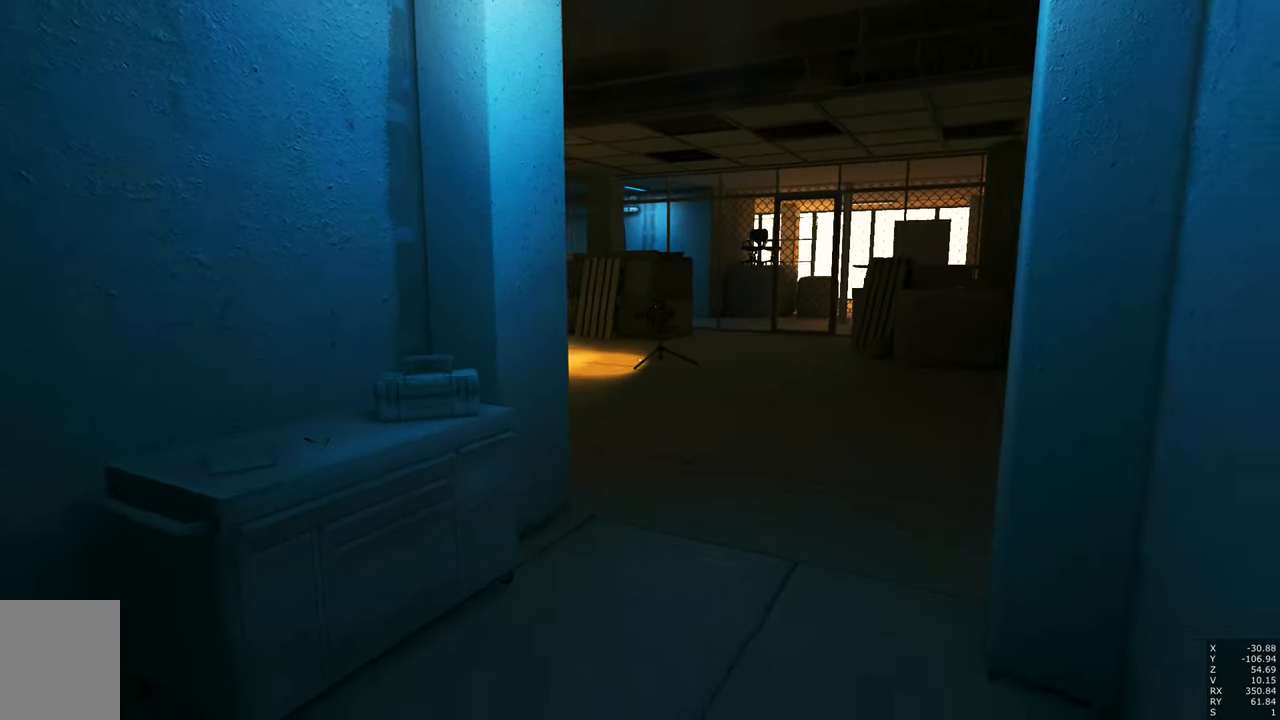
{"keys": [], "mouse": [], "events": [[467, "d", "up"]]}
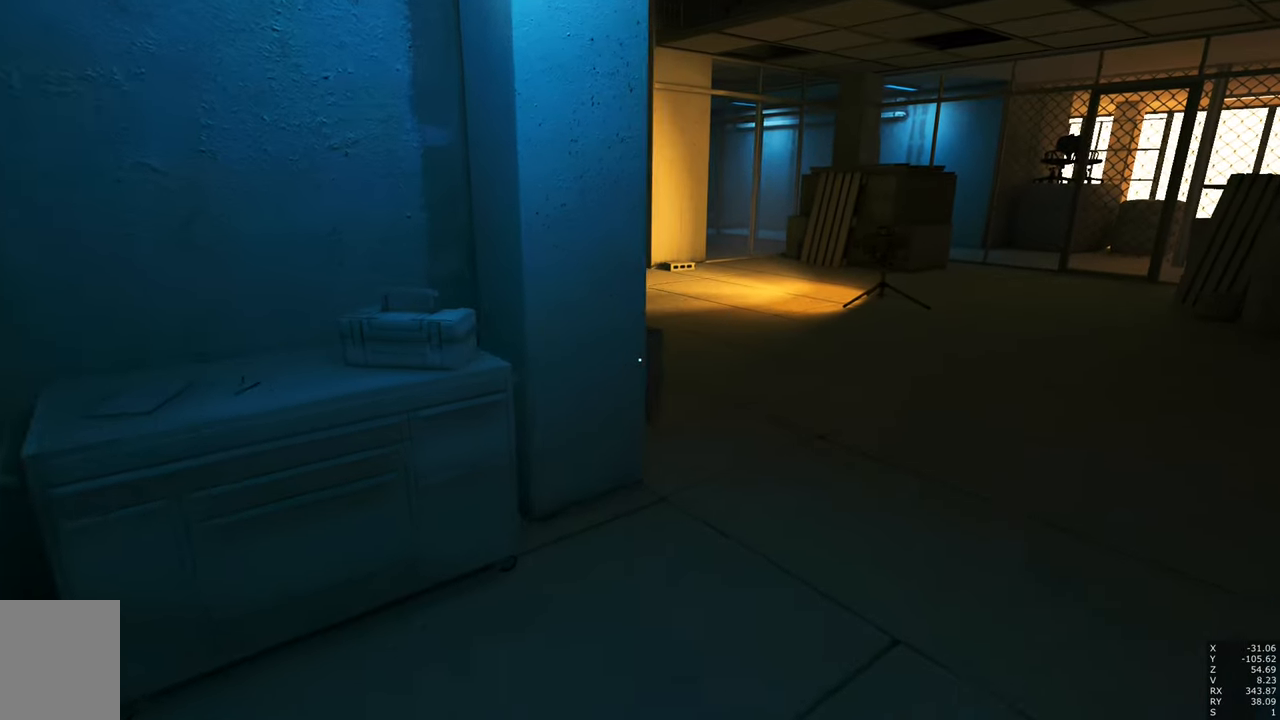
{"keys": [], "mouse": ["right"], "events": [[333, "mouse_right", "down"]]}
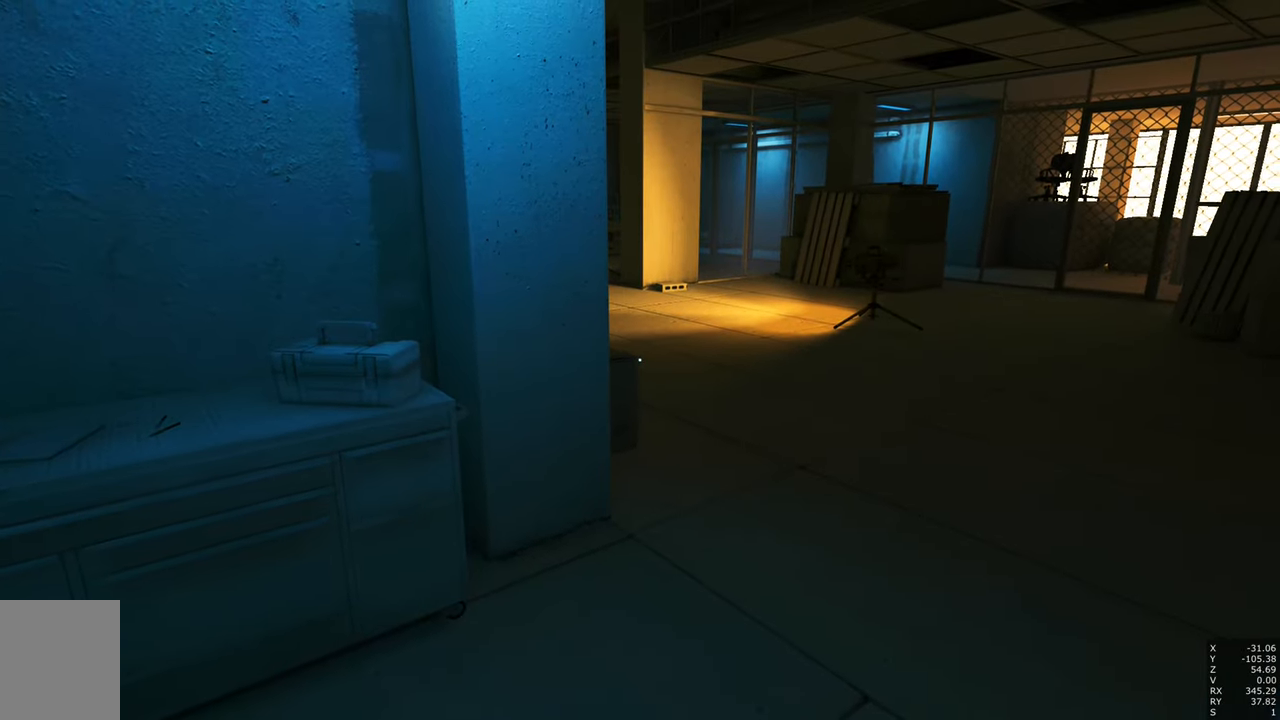
{"keys": [], "mouse": [], "events": [[350, "mouse_right", "up"]]}
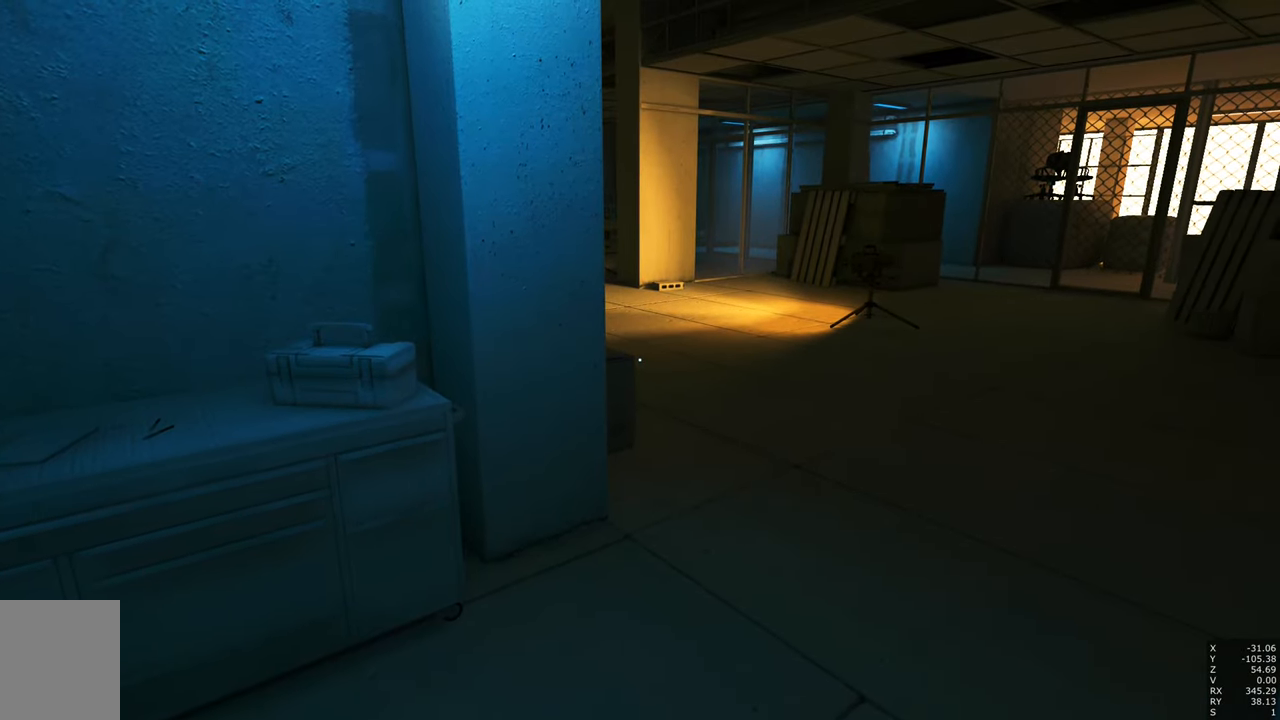
{"keys": [], "mouse": [], "events": [[217, "w", "down"], [417, "w", "up"]]}